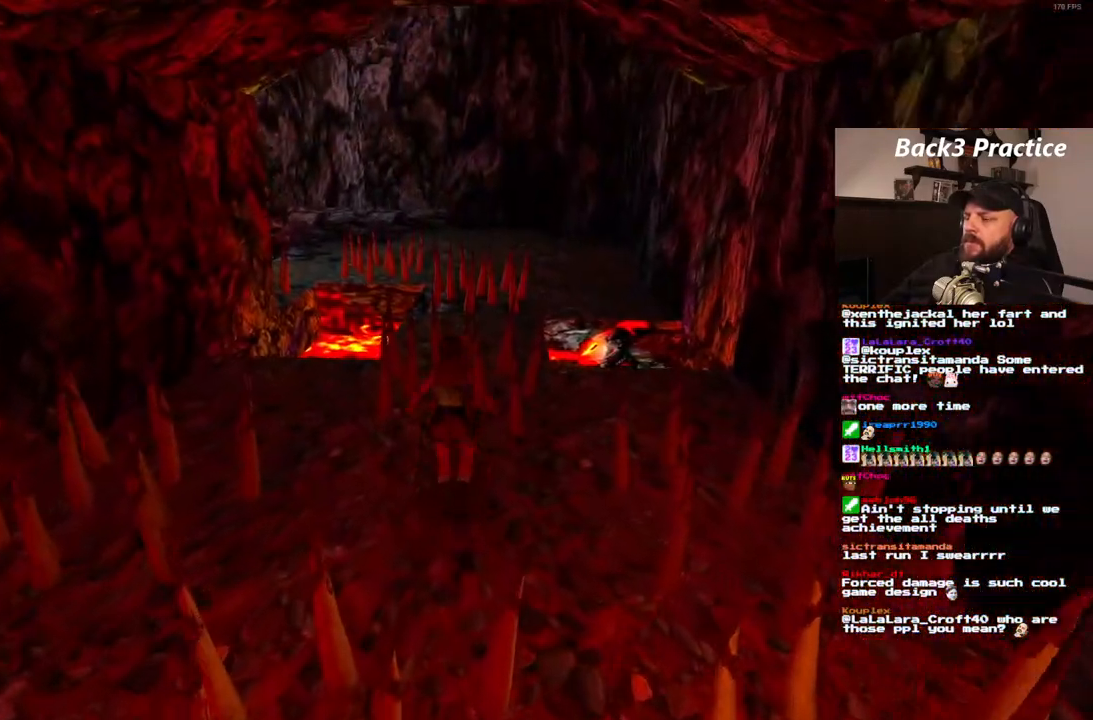
Gameplay with a controller (PlayStation layout); each line is a JSON object with the inputs held at the frame after it (dt_ms = milliseconds from this image to that frame). "events" lists button and stick changes between this image and that frame as [ms after this image, input, new state], when the widget could be followed in between. Not read: HOME L3 R3.
{"dt_ms": 500, "buttons": ["SQUARE", "DPAD_UP", "DPAD_RIGHT"], "left_stick": "center", "right_stick": "center", "events": [[450, "DPAD_RIGHT", "down"]]}
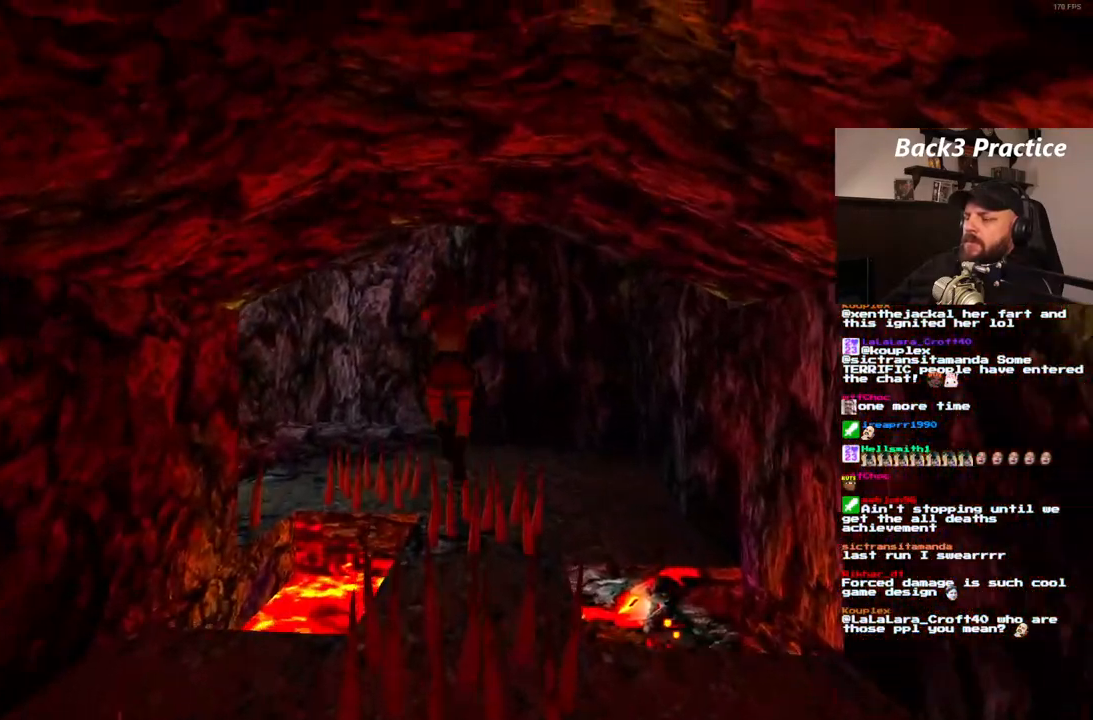
{"dt_ms": 500, "buttons": [], "left_stick": "center", "right_stick": "center", "events": [[17, "SQUARE", "up"], [167, "DPAD_RIGHT", "up"], [217, "DPAD_UP", "up"]]}
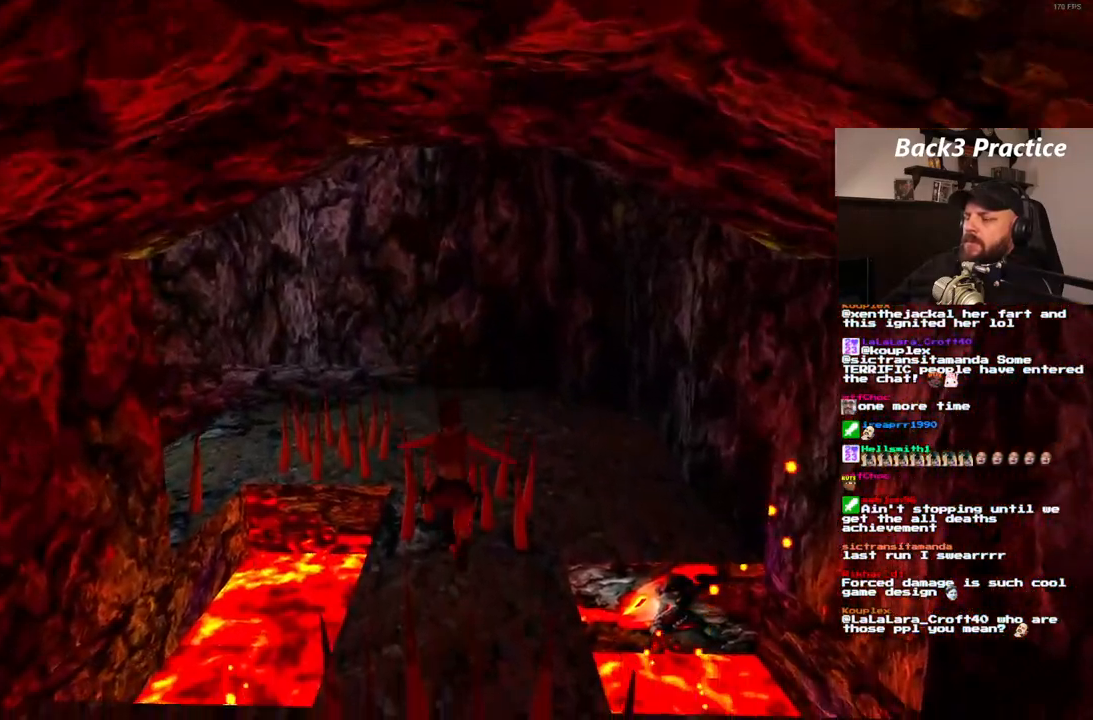
{"dt_ms": 500, "buttons": ["SQUARE", "DPAD_UP"], "left_stick": "center", "right_stick": "center", "events": [[200, "SQUARE", "down"], [300, "DPAD_UP", "down"]]}
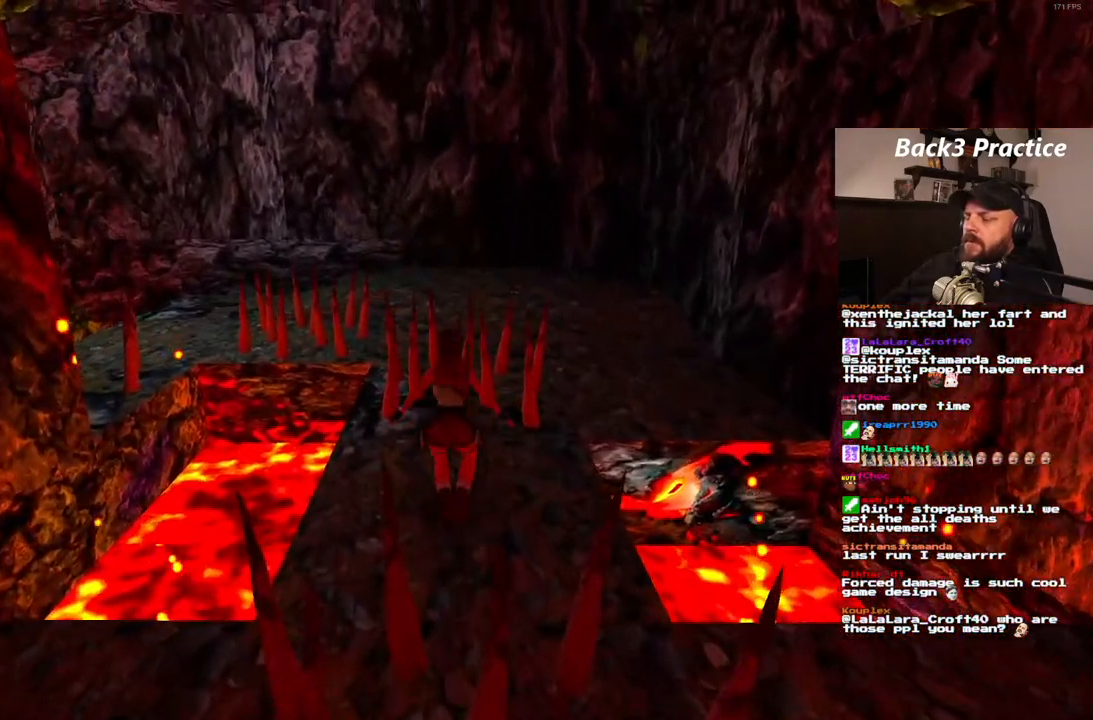
{"dt_ms": 1000, "buttons": ["DPAD_UP"], "left_stick": "center", "right_stick": "center"}
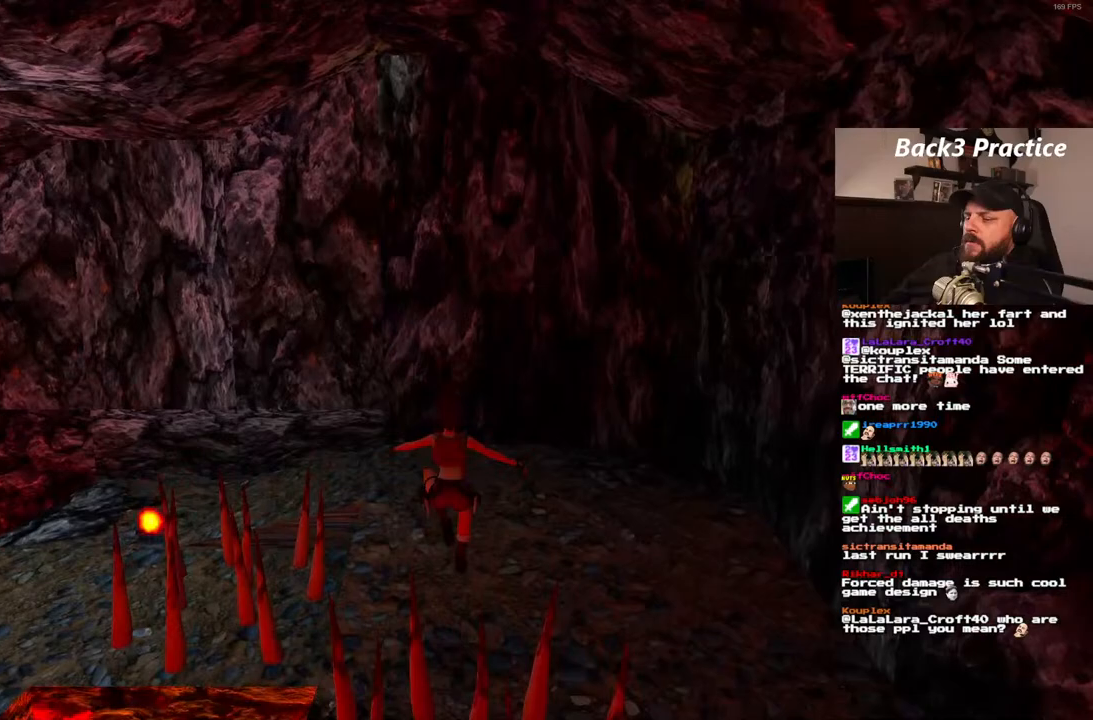
{"dt_ms": 1000, "buttons": ["DPAD_UP"], "left_stick": "center", "right_stick": "center", "events": [[100, "DPAD_LEFT", "down"], [1000, "DPAD_LEFT", "up"]]}
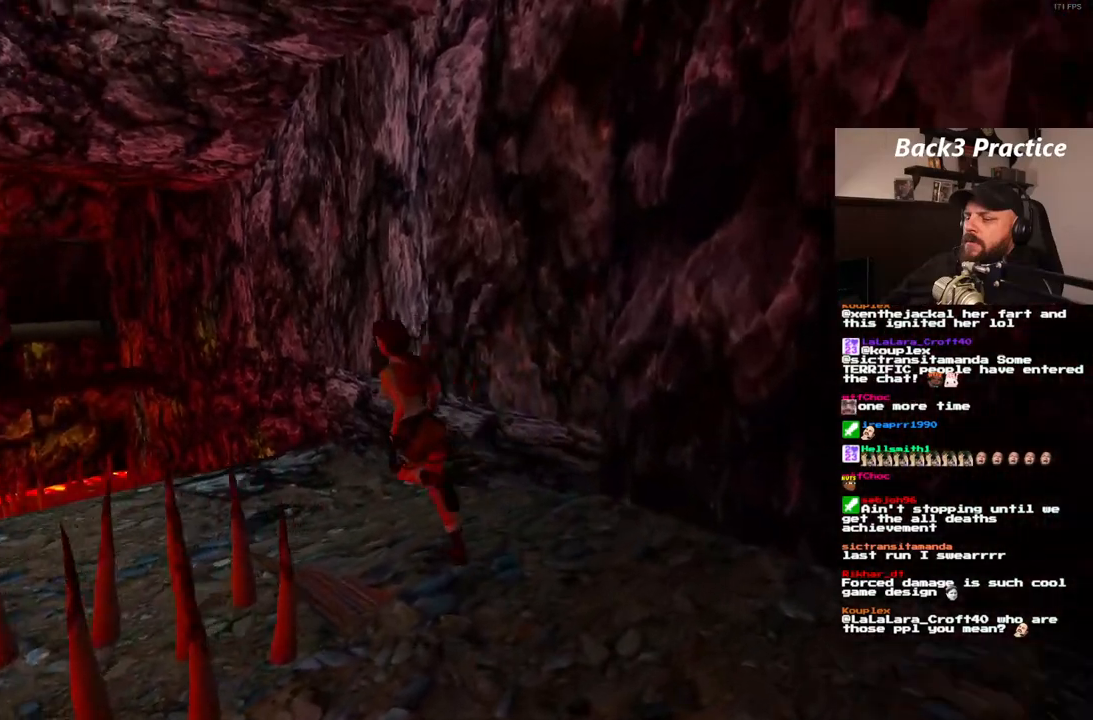
{"dt_ms": 1000, "buttons": ["DPAD_UP", "DPAD_LEFT"], "left_stick": "center", "right_stick": "center"}
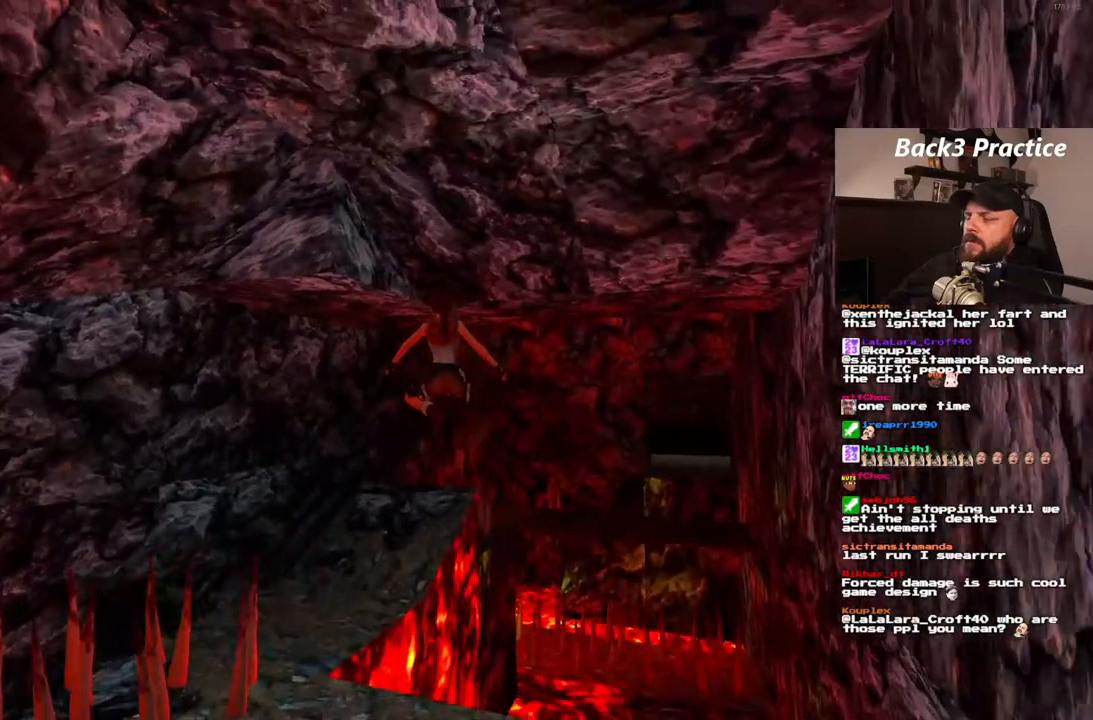
{"dt_ms": 500, "buttons": ["DPAD_UP", "DPAD_RIGHT"], "left_stick": "center", "right_stick": "center", "events": [[233, "DPAD_LEFT", "up"], [300, "DPAD_RIGHT", "down"]]}
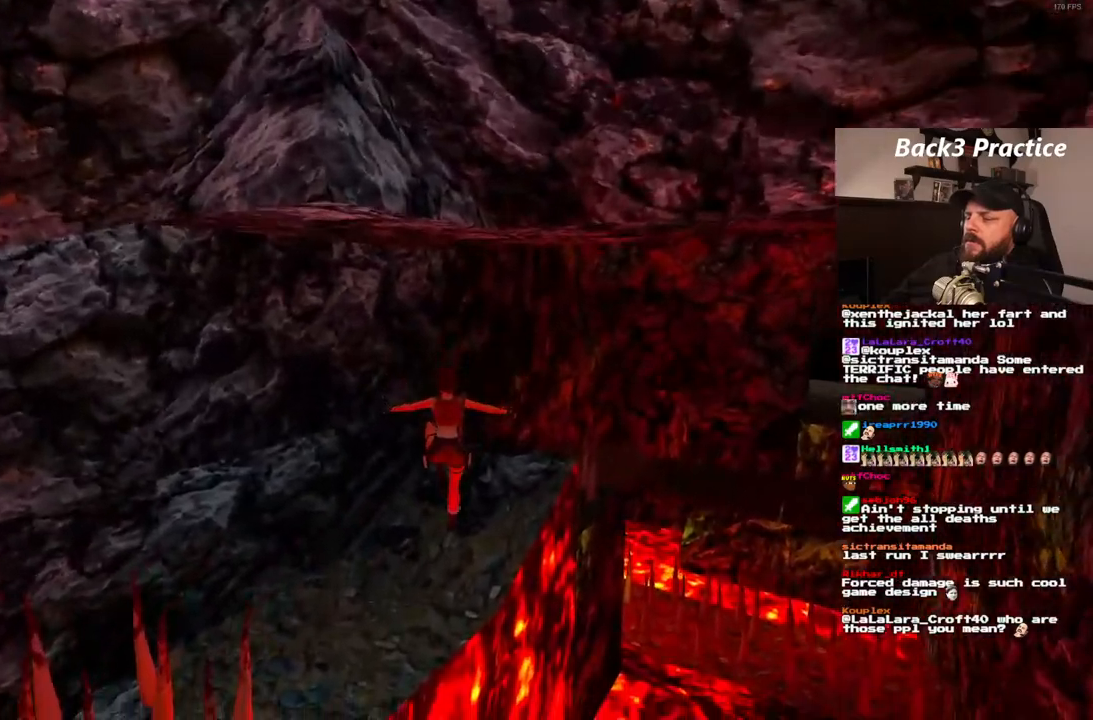
{"dt_ms": 1000, "buttons": ["SQUARE", "DPAD_UP", "DPAD_RIGHT"], "left_stick": "center", "right_stick": "center"}
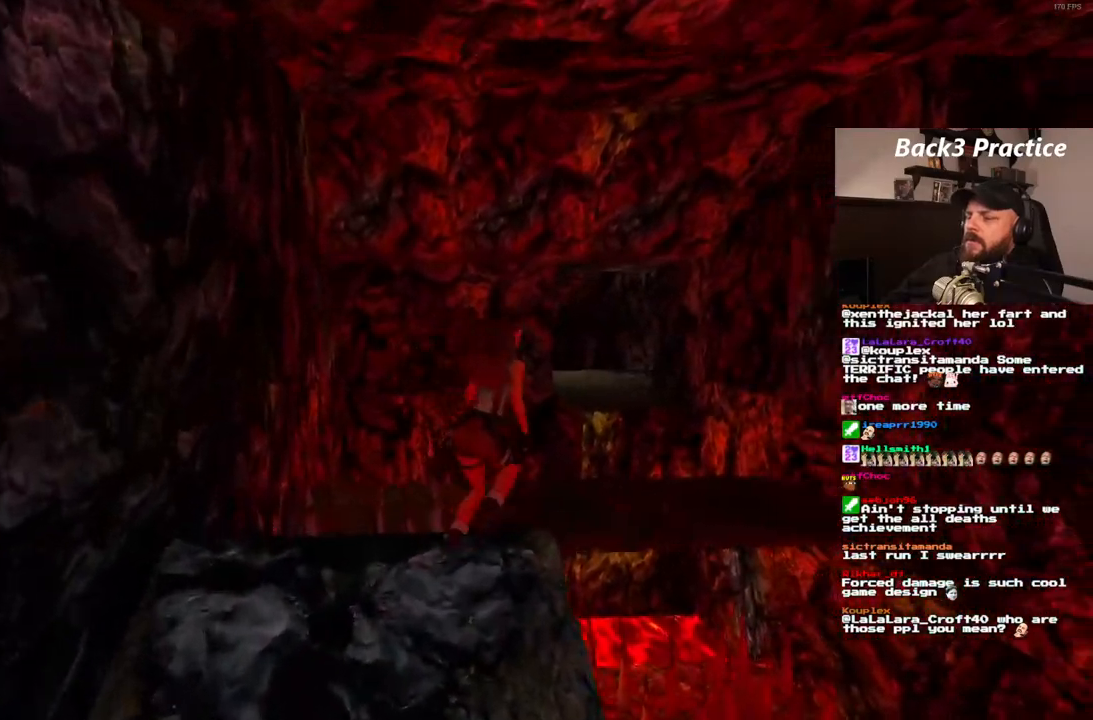
{"dt_ms": 500, "buttons": ["DPAD_RIGHT"], "left_stick": "center", "right_stick": "center", "events": [[183, "DPAD_RIGHT", "up"], [317, "DPAD_UP", "up"], [333, "SQUARE", "up"], [367, "DPAD_RIGHT", "down"]]}
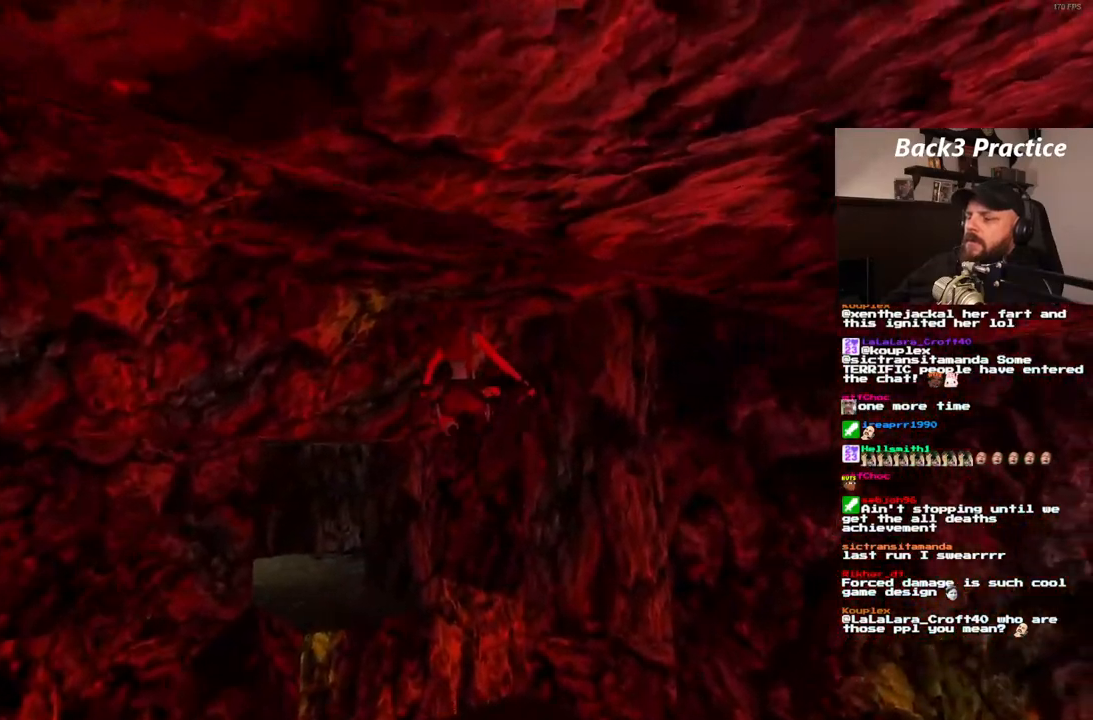
{"dt_ms": 500, "buttons": ["DPAD_RIGHT"], "left_stick": "center", "right_stick": "center", "events": [[133, "DPAD_RIGHT", "up"], [267, "DPAD_RIGHT", "down"]]}
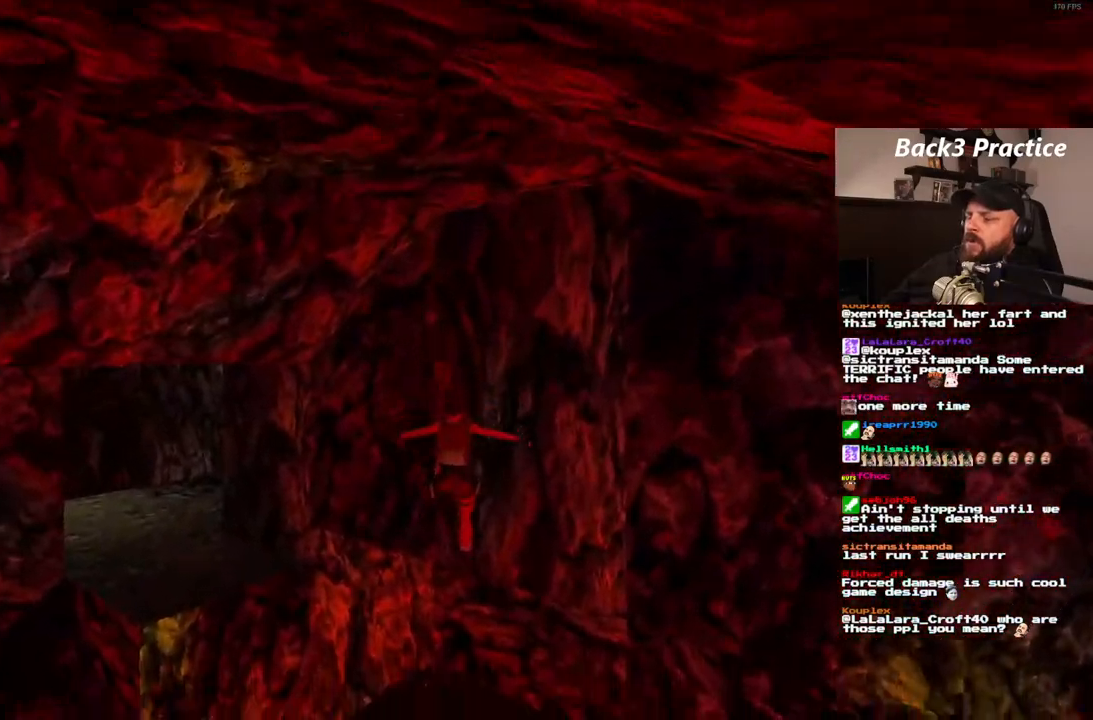
{"dt_ms": 500, "buttons": ["SQUARE", "DPAD_LEFT"], "left_stick": "center", "right_stick": "center", "events": [[183, "DPAD_RIGHT", "up"], [367, "SQUARE", "down"], [383, "DPAD_LEFT", "down"]]}
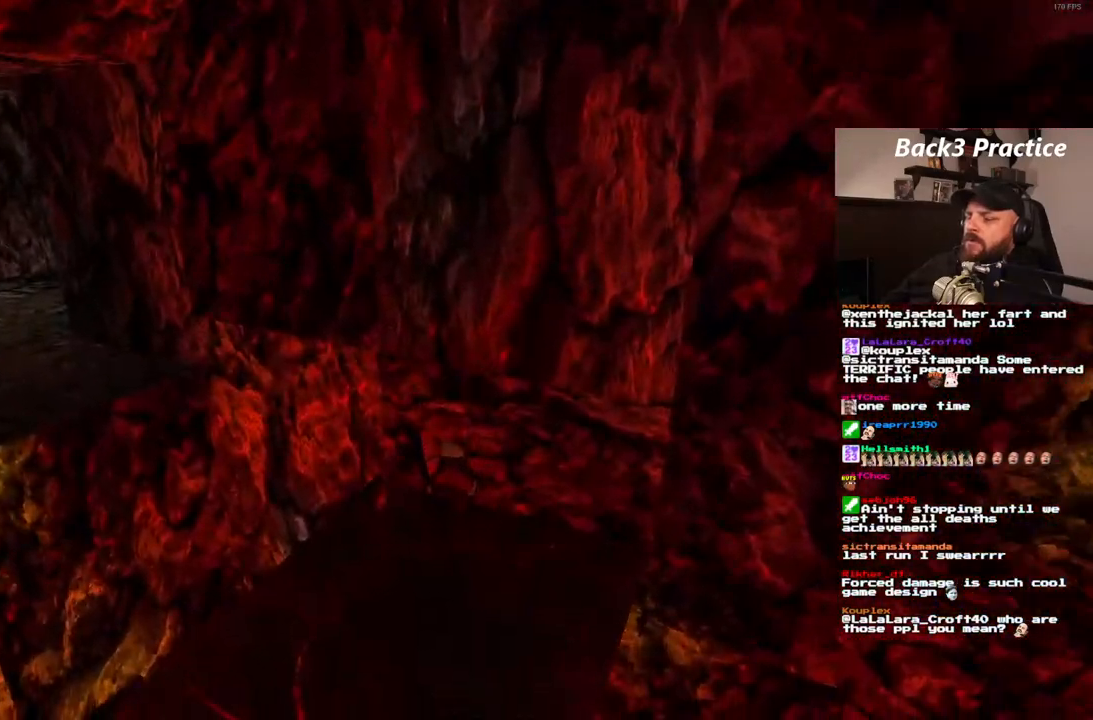
{"dt_ms": 500, "buttons": ["SQUARE", "DPAD_LEFT"], "left_stick": "center", "right_stick": "center", "events": [[233, "DPAD_LEFT", "up"], [283, "SQUARE", "up"], [350, "SQUARE", "down"], [450, "DPAD_LEFT", "down"]]}
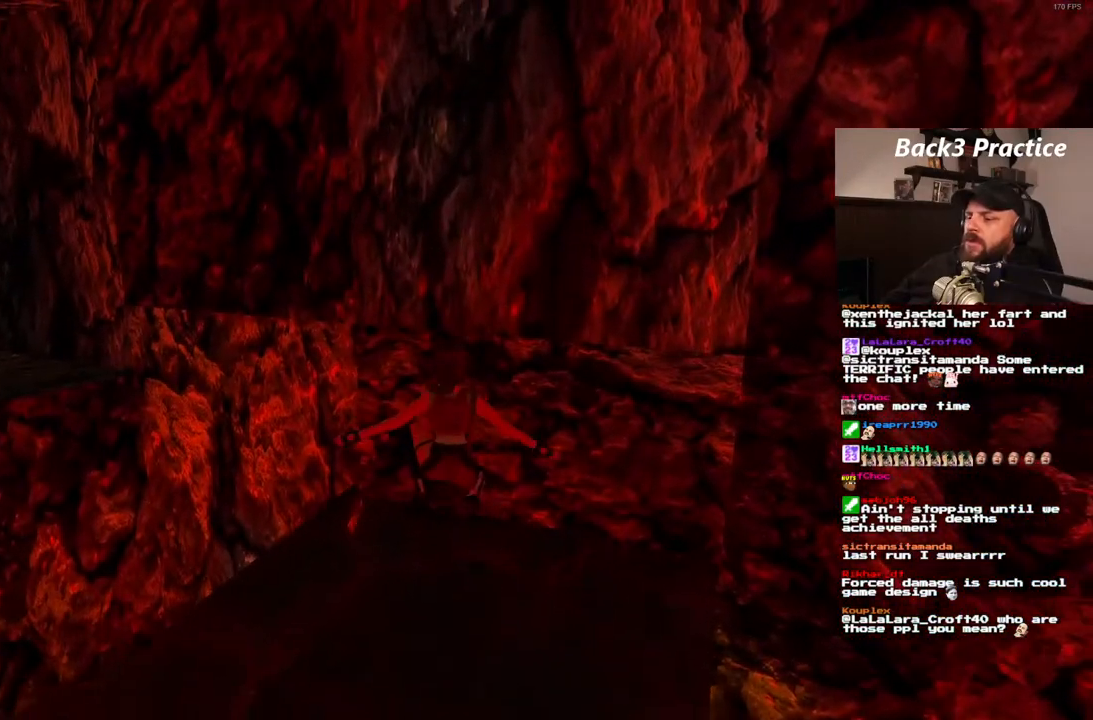
{"dt_ms": 500, "buttons": ["SQUARE", "DPAD_LEFT"], "left_stick": "center", "right_stick": "center", "events": []}
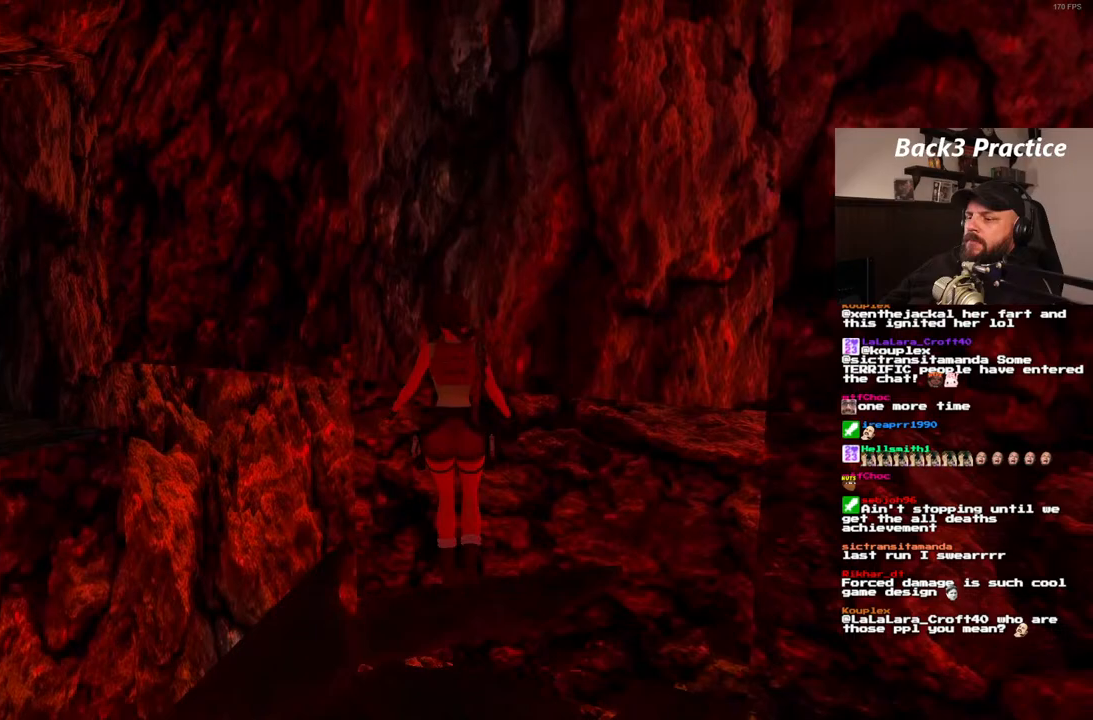
{"dt_ms": 500, "buttons": ["SQUARE", "DPAD_LEFT"], "left_stick": "center", "right_stick": "center", "events": []}
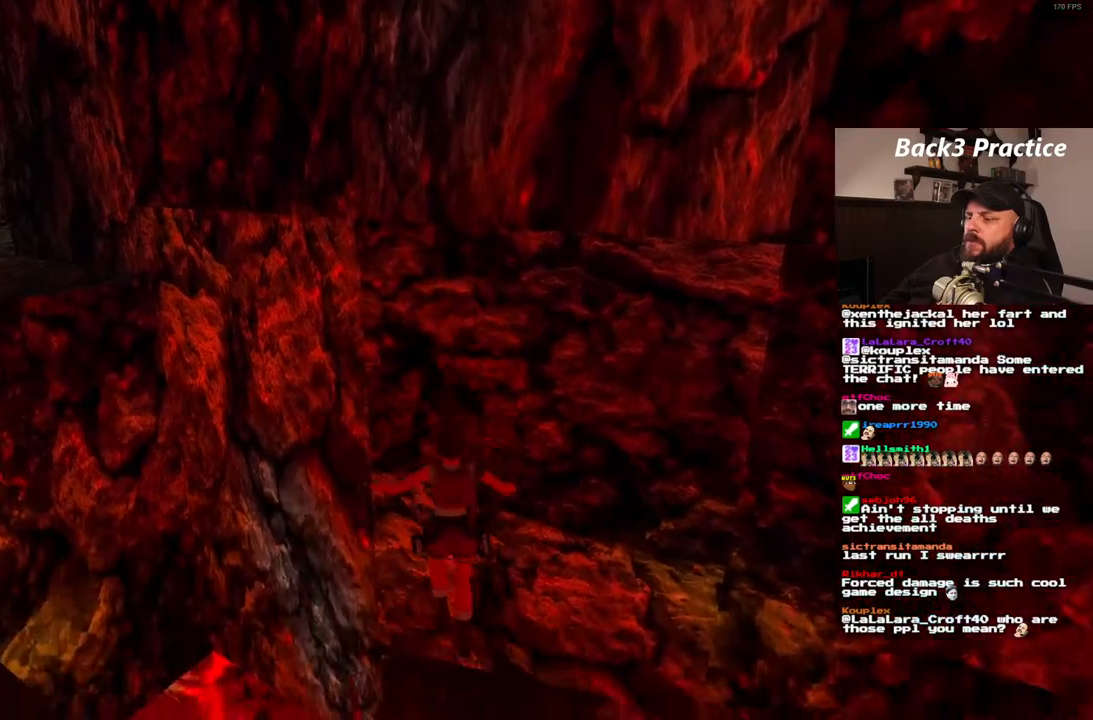
{"dt_ms": 500, "buttons": [], "left_stick": "center", "right_stick": "center", "events": [[17, "SQUARE", "up"], [100, "DPAD_LEFT", "up"]]}
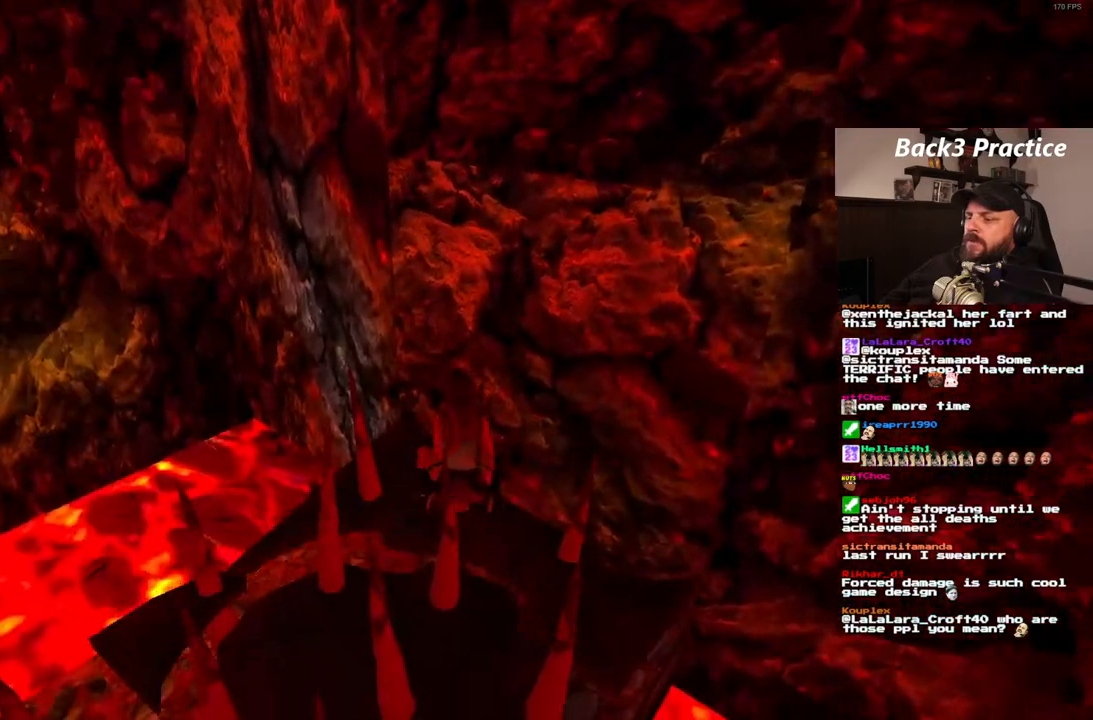
{"dt_ms": 500, "buttons": [], "left_stick": "center", "right_stick": "center", "events": []}
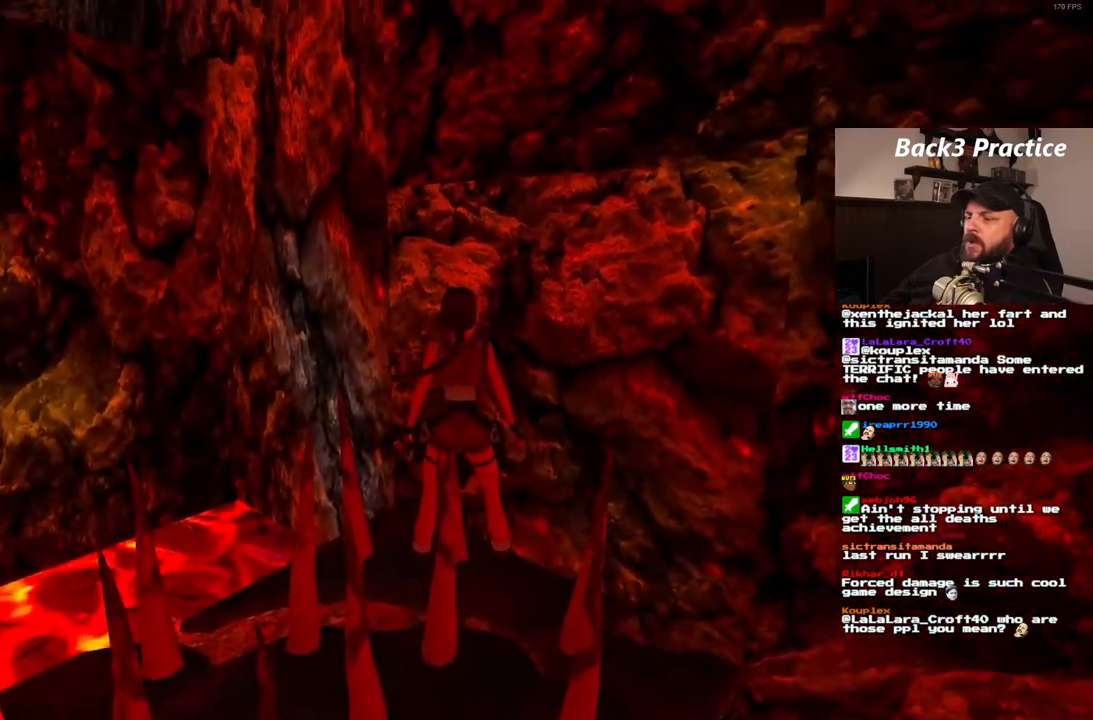
{"dt_ms": 500, "buttons": ["R1", "DPAD_UP"], "left_stick": "center", "right_stick": "center", "events": [[250, "R1", "down"], [383, "DPAD_UP", "down"]]}
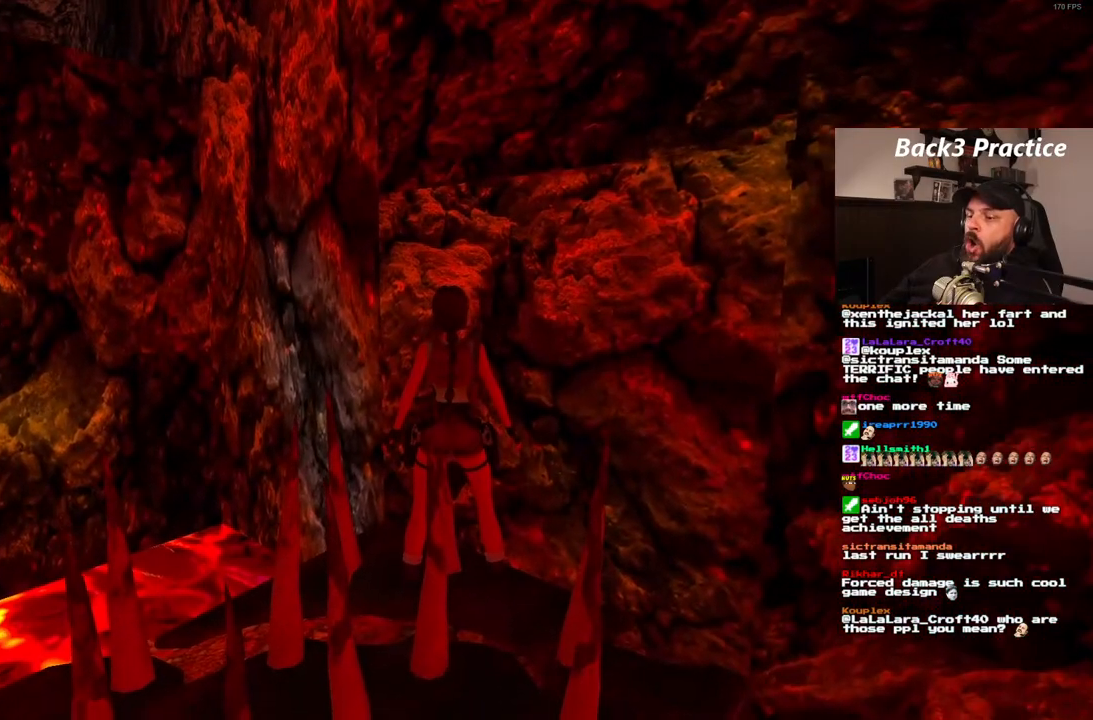
{"dt_ms": 500, "buttons": ["R1", "DPAD_UP", "DPAD_LEFT"], "left_stick": "center", "right_stick": "center"}
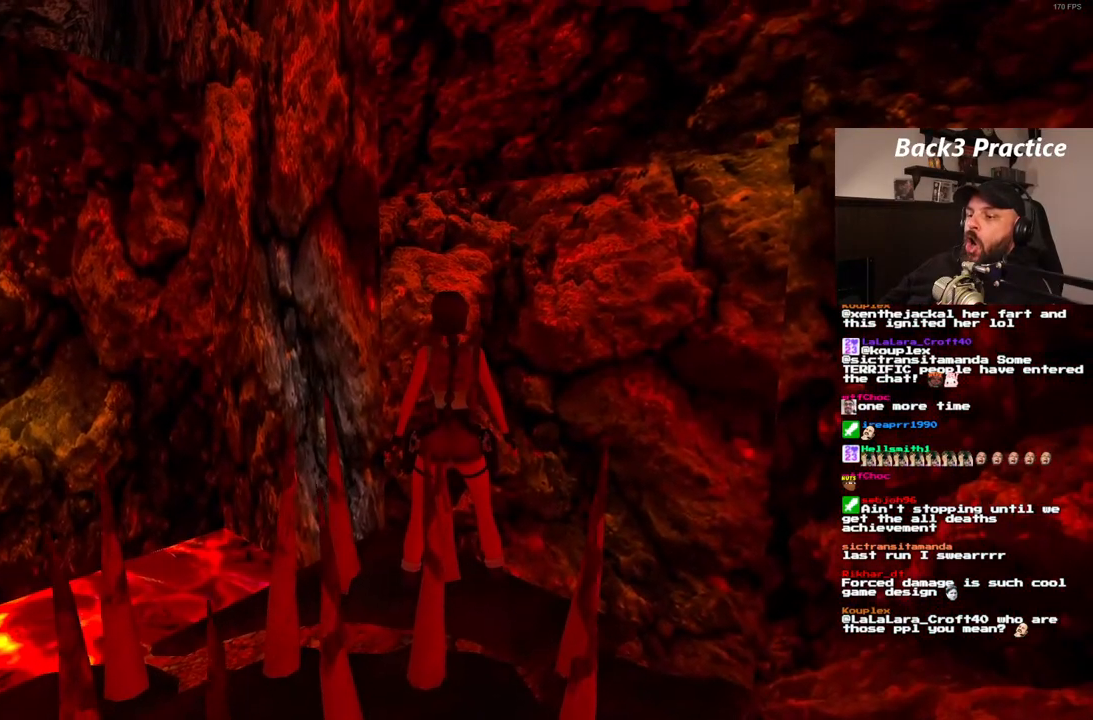
{"dt_ms": 500, "buttons": ["R1", "DPAD_UP"], "left_stick": "center", "right_stick": "center"}
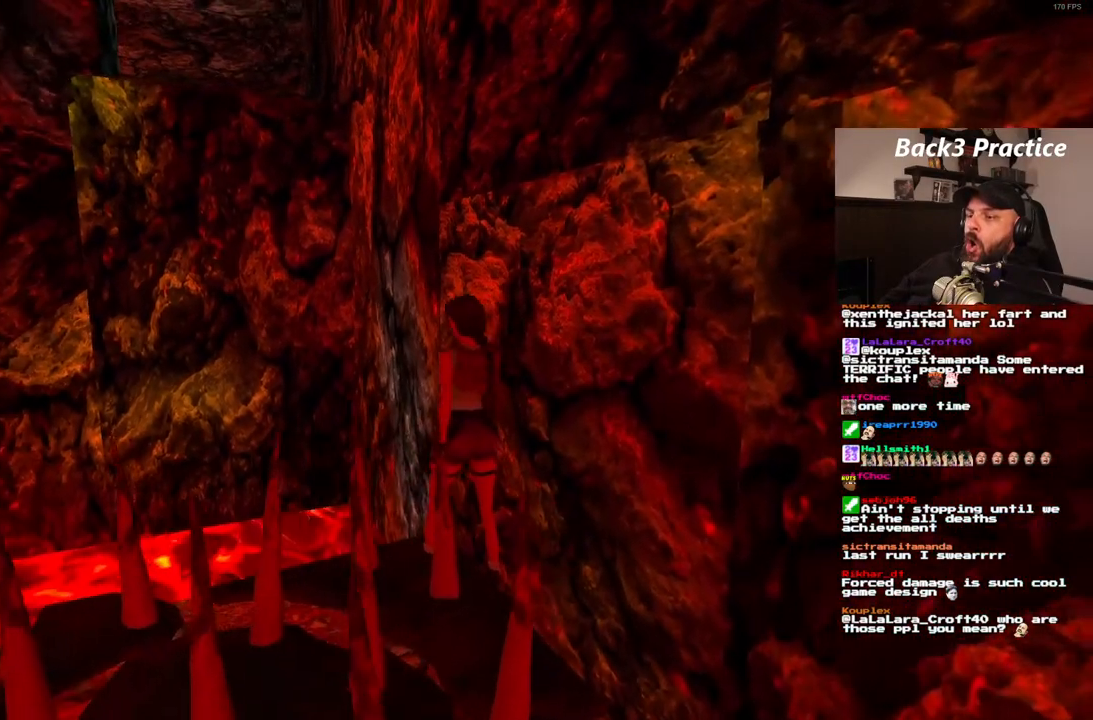
{"dt_ms": 1000, "buttons": [], "left_stick": "center", "right_stick": "center", "events": [[100, "DPAD_RIGHT", "down"], [217, "R2", "down"], [283, "DPAD_RIGHT", "up"], [283, "R2", "up"], [583, "R2", "down"], [633, "R2", "up"], [917, "DPAD_UP", "up"], [983, "R1", "up"]]}
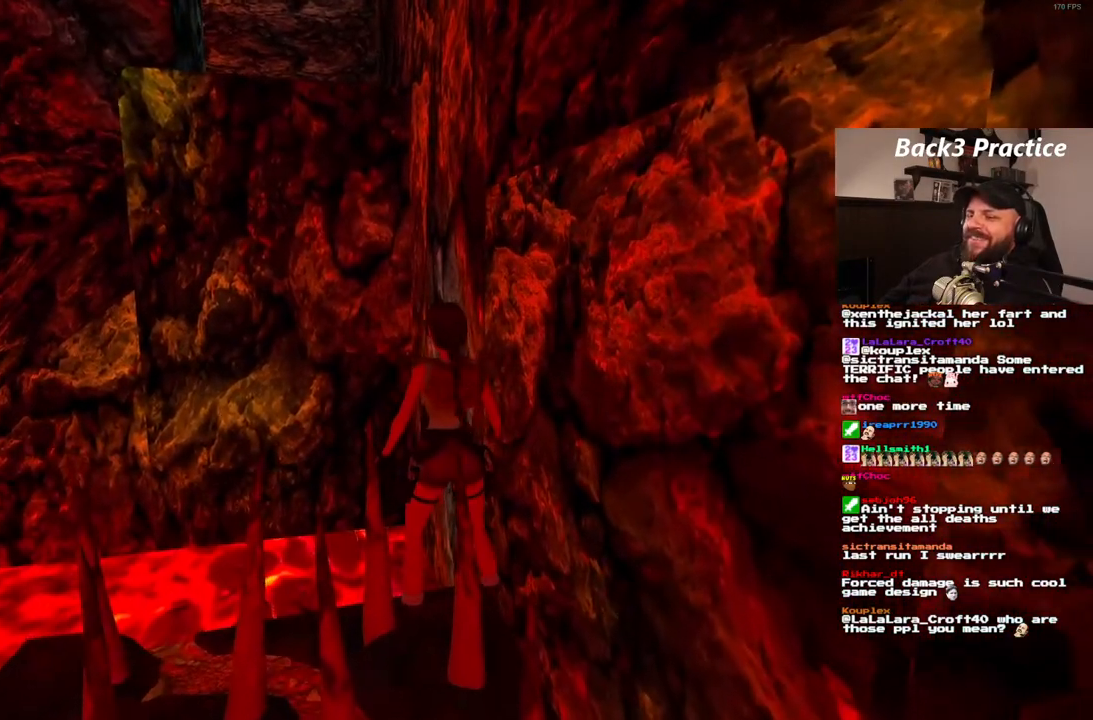
{"dt_ms": 500, "buttons": ["SQUARE"], "left_stick": "center", "right_stick": "center"}
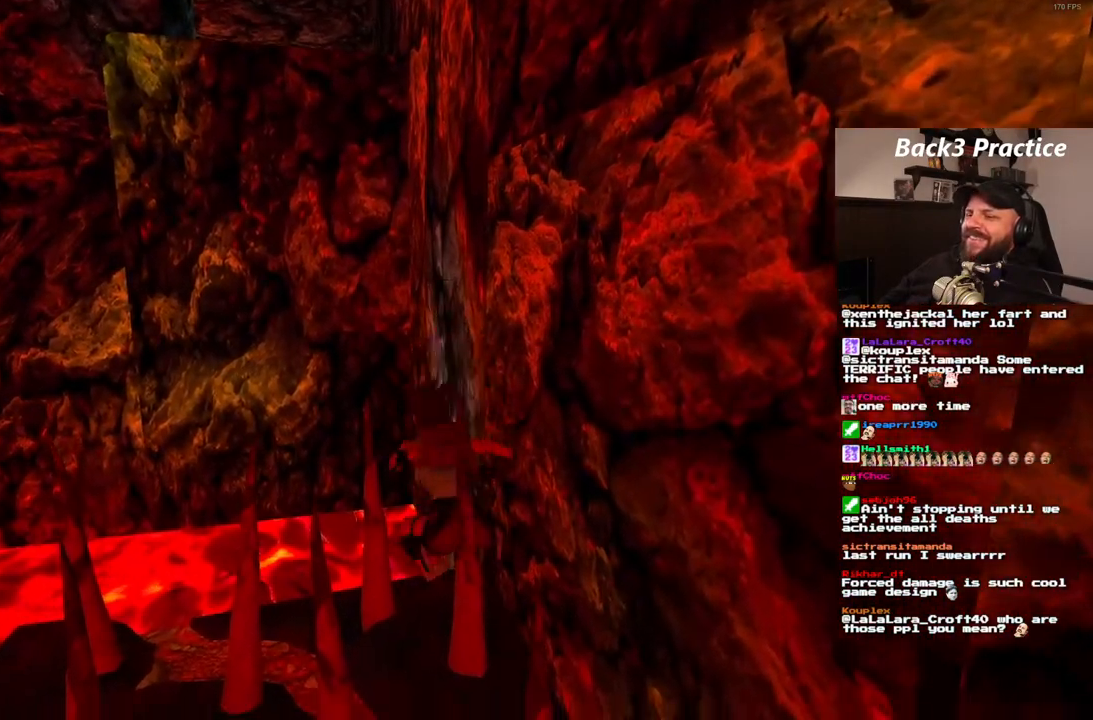
{"dt_ms": 500, "buttons": ["CROSS"], "left_stick": "center", "right_stick": "center", "events": [[50, "SQUARE", "up"], [83, "DPAD_UP", "down"], [133, "CROSS", "down"], [200, "DPAD_UP", "up"]]}
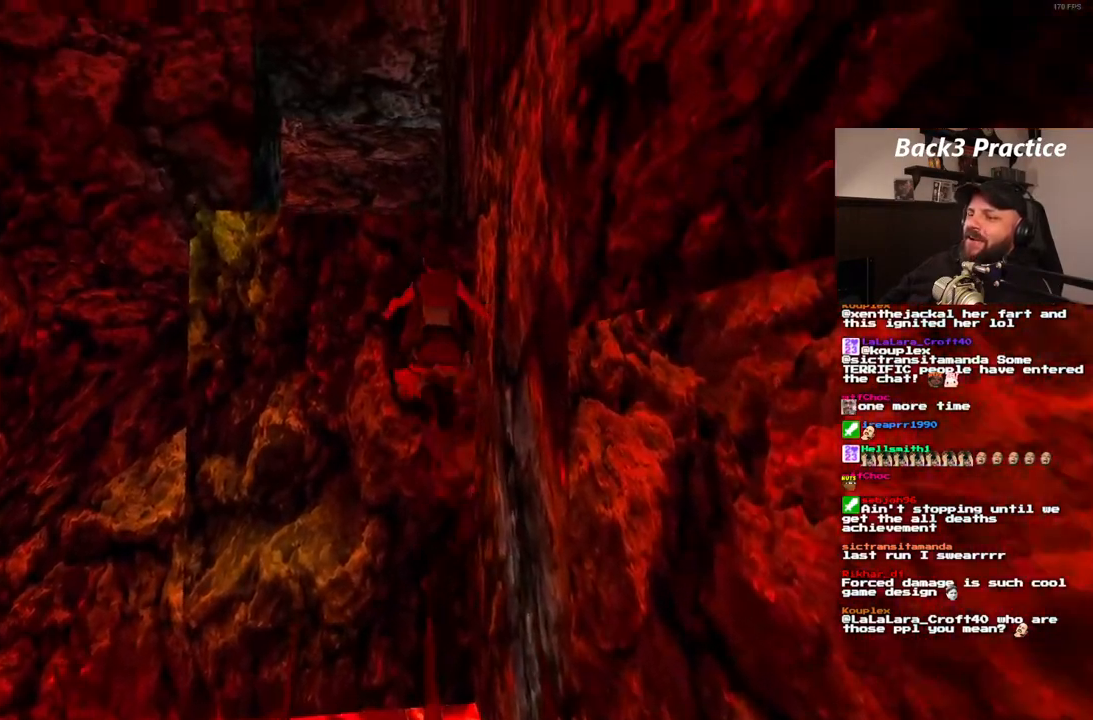
{"dt_ms": 500, "buttons": ["CROSS", "DPAD_UP"], "left_stick": "center", "right_stick": "center", "events": [[483, "DPAD_UP", "down"]]}
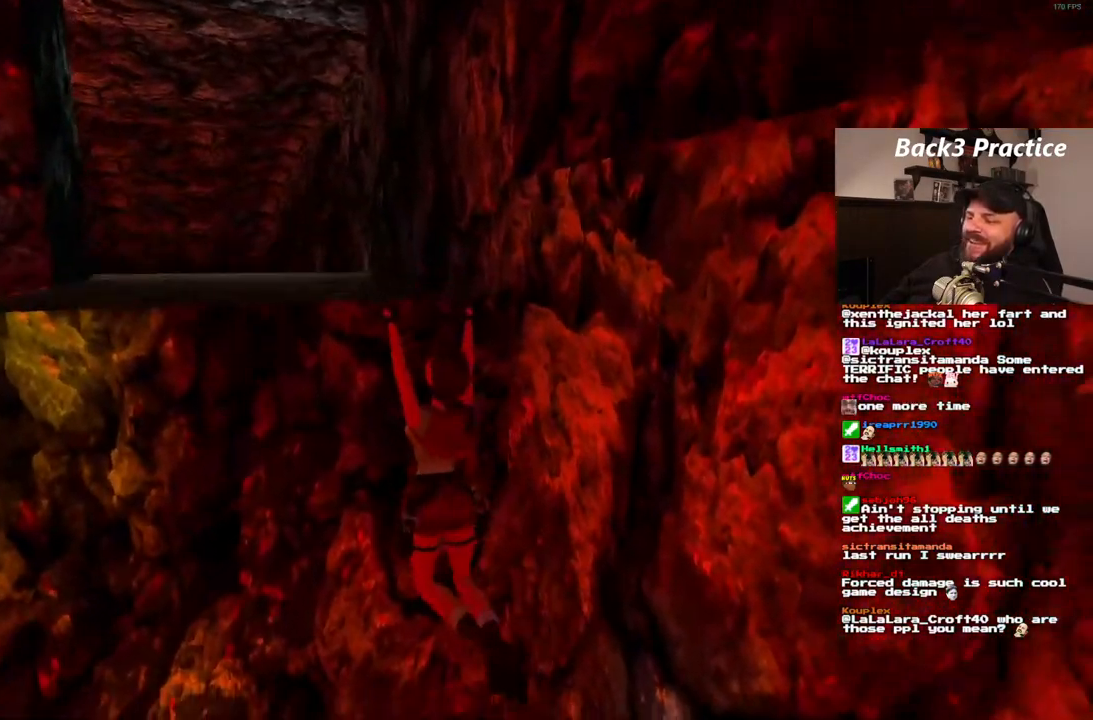
{"dt_ms": 500, "buttons": ["CROSS"], "left_stick": "center", "right_stick": "center", "events": [[417, "DPAD_UP", "up"]]}
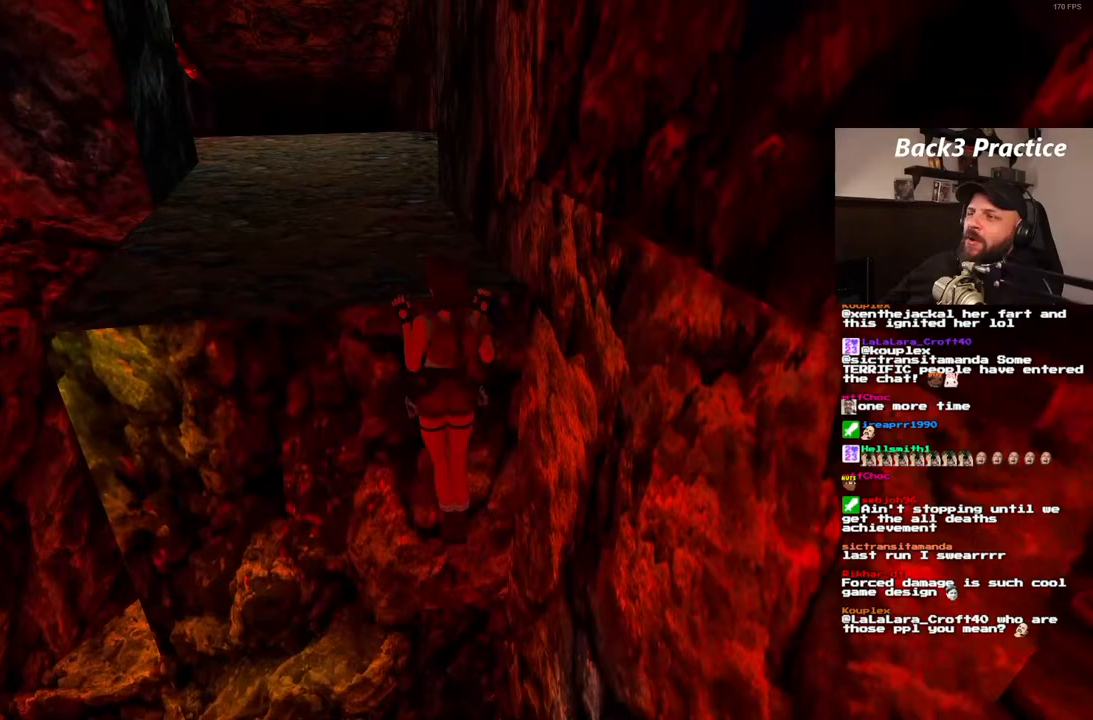
{"dt_ms": 500, "buttons": [], "left_stick": "center", "right_stick": "center", "events": [[17, "CROSS", "up"]]}
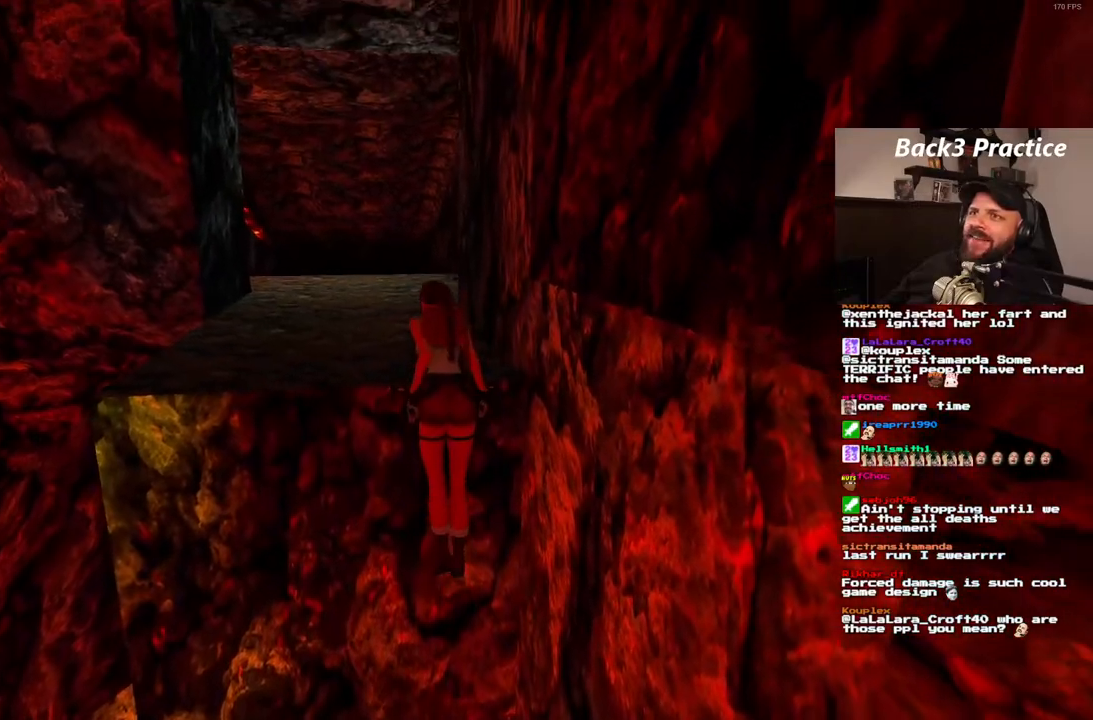
{"dt_ms": 500, "buttons": [], "left_stick": "center", "right_stick": "center", "events": []}
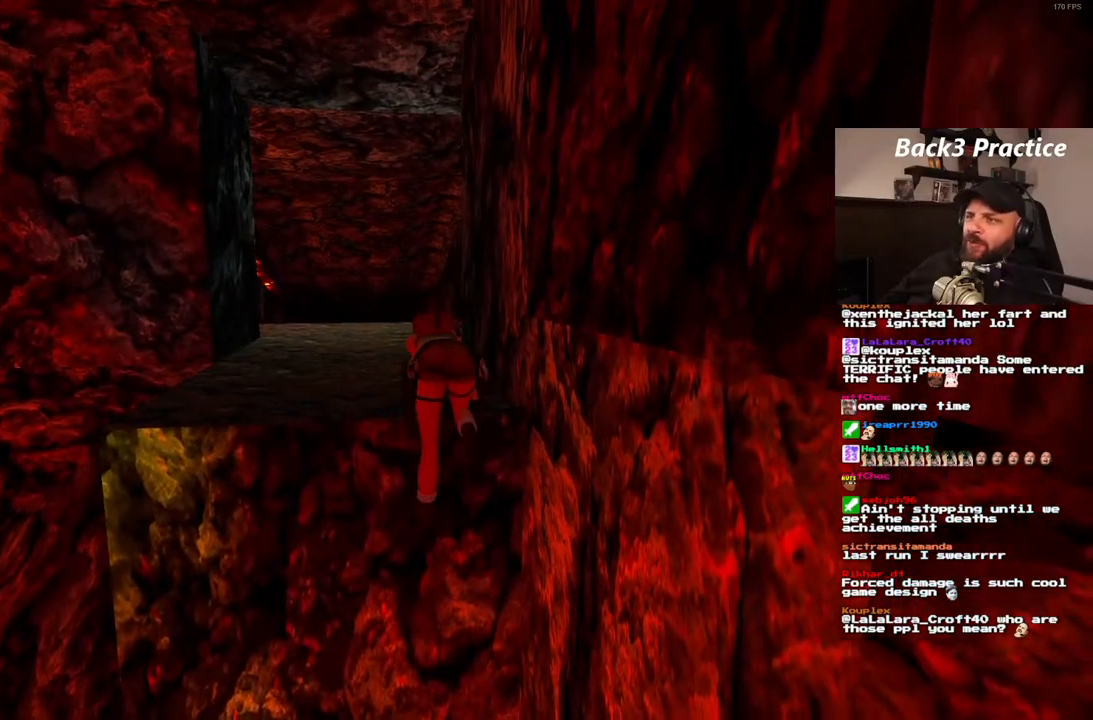
{"dt_ms": 500, "buttons": [], "left_stick": "center", "right_stick": "center", "events": []}
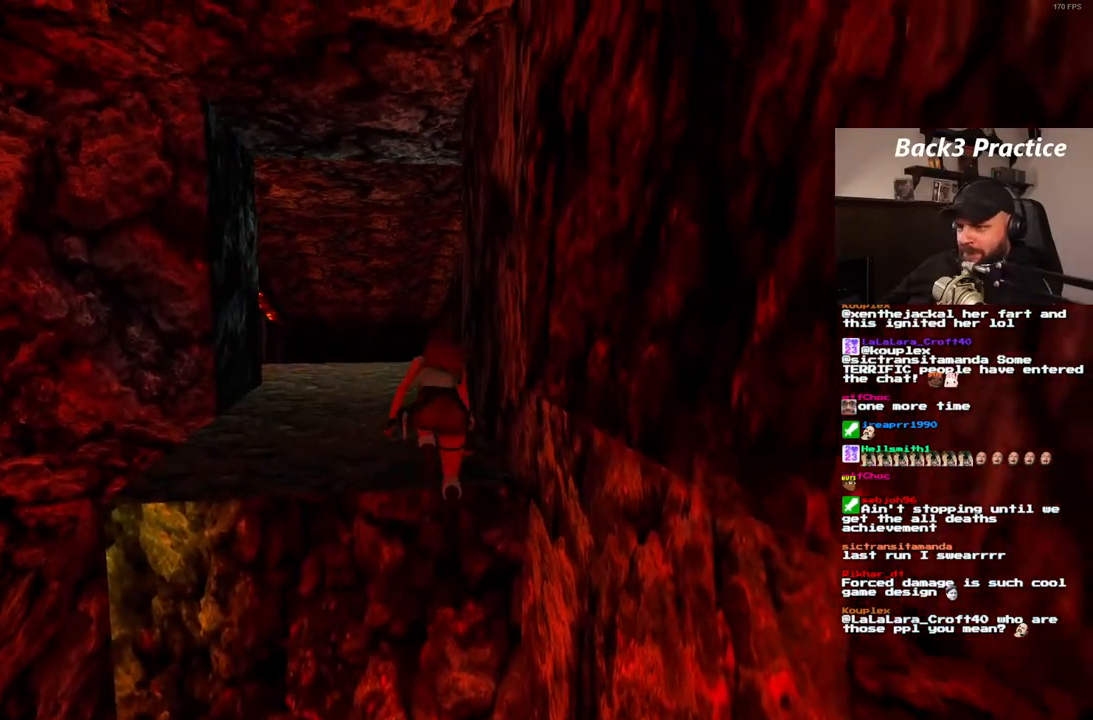
{"dt_ms": 500, "buttons": ["DPAD_UP", "DPAD_LEFT"], "left_stick": "center", "right_stick": "center", "events": [[33, "DPAD_UP", "down"], [333, "DPAD_LEFT", "down"]]}
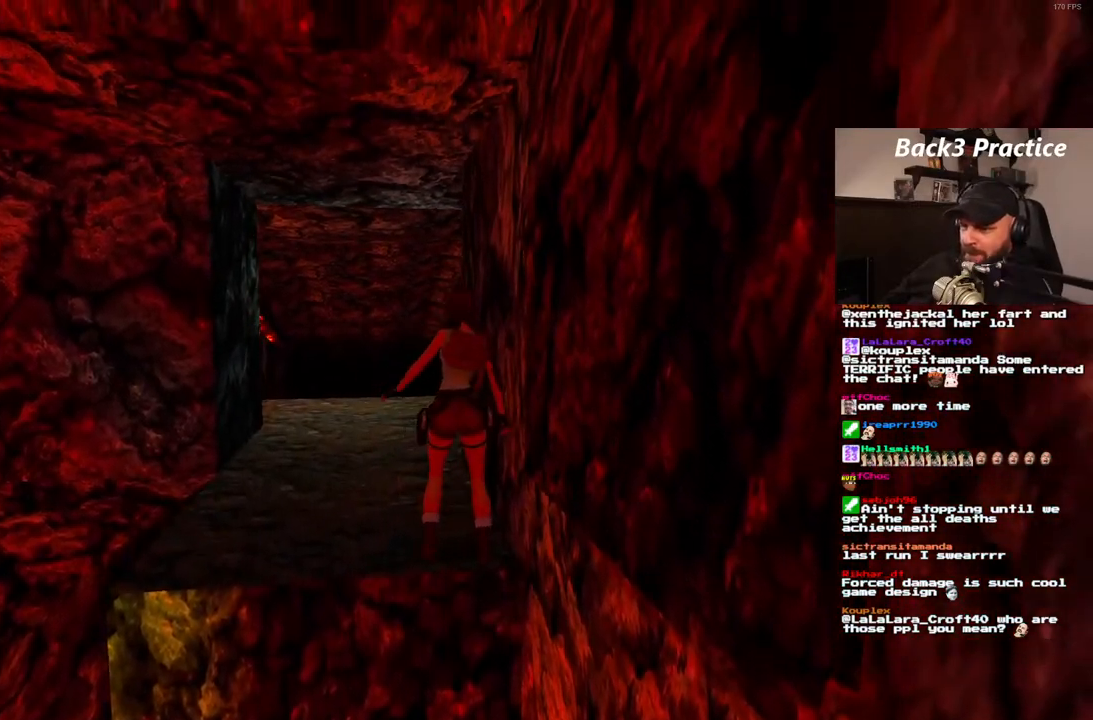
{"dt_ms": 1000, "buttons": ["SQUARE", "DPAD_UP", "DPAD_LEFT"], "left_stick": "center", "right_stick": "center", "events": [[367, "DPAD_LEFT", "up"], [400, "SQUARE", "down"], [983, "DPAD_LEFT", "down"]]}
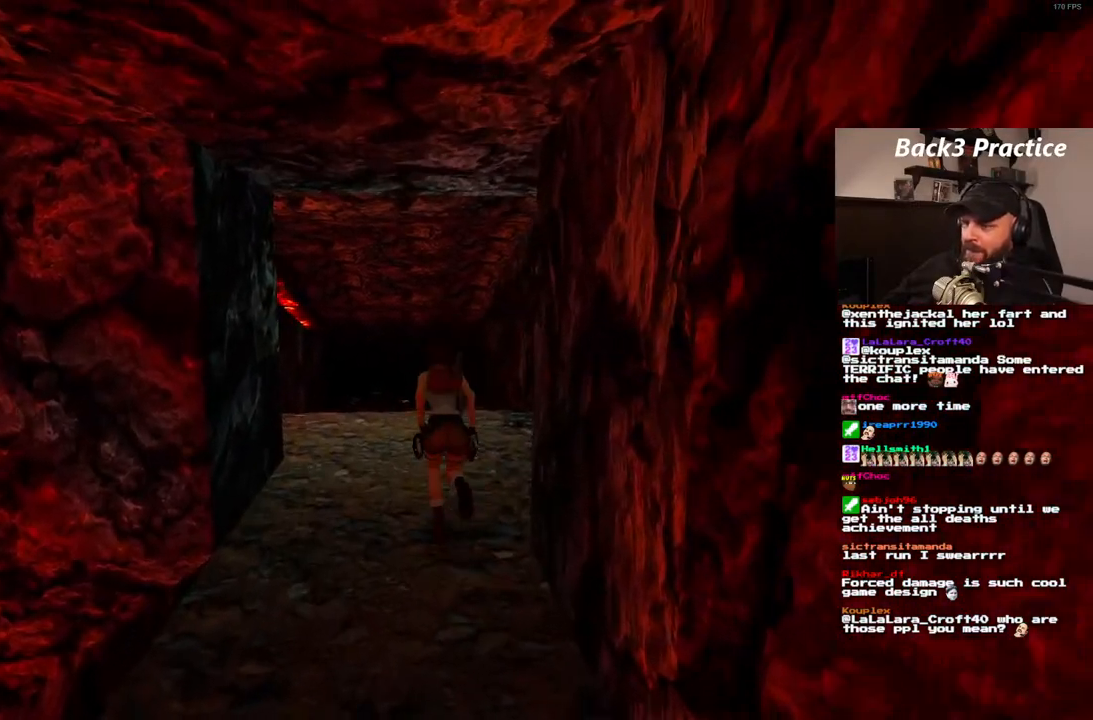
{"dt_ms": 500, "buttons": [], "left_stick": "center", "right_stick": "center", "events": [[100, "DPAD_LEFT", "up"], [333, "DPAD_UP", "up"], [350, "SQUARE", "up"]]}